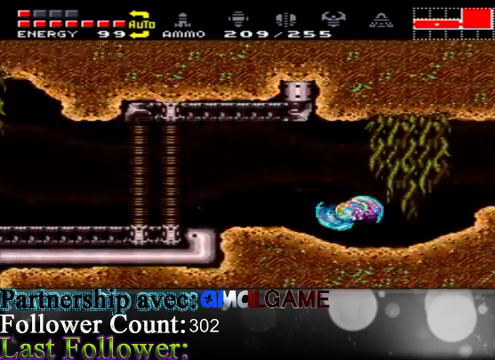
Gameplay with a controller (Xbox layout); each line is a JSON object with the inputs held at the frame after it. "events" lists button and stick changes between this image and that frame as [ms after this image, input, new state], when the widget could be followed in between. Not read: L3 R3.
{"buttons": ["X"], "left_stick": "left", "right_stick": "center", "events": [[167, "A", "down"], [300, "A", "up"]]}
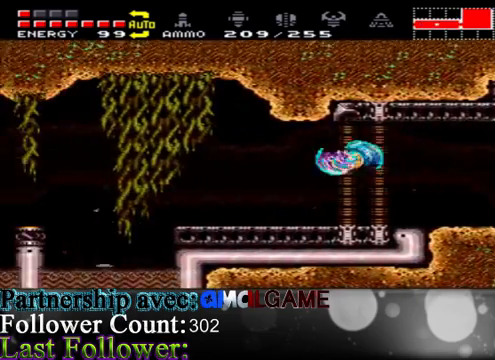
{"buttons": ["A", "X"], "left_stick": "left", "right_stick": "center", "events": [[333, "A", "down"]]}
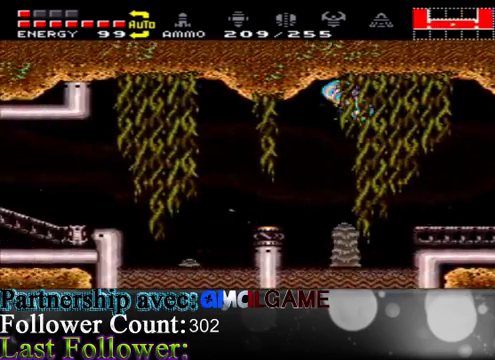
{"buttons": ["A", "X"], "left_stick": "left", "right_stick": "center", "events": [[33, "A", "up"], [433, "A", "down"]]}
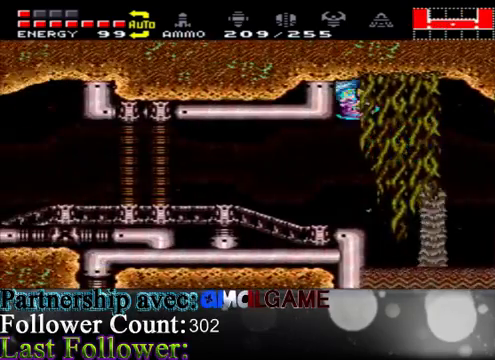
{"buttons": ["X"], "left_stick": "left", "right_stick": "center", "events": [[33, "A", "up"]]}
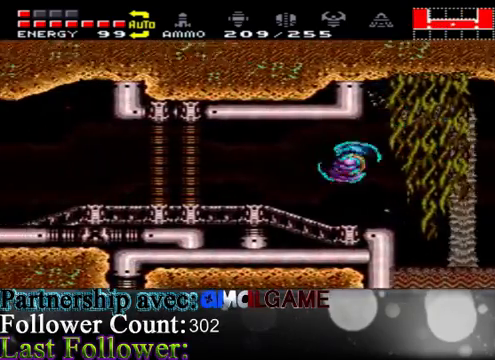
{"buttons": ["X"], "left_stick": "left", "right_stick": "center", "events": []}
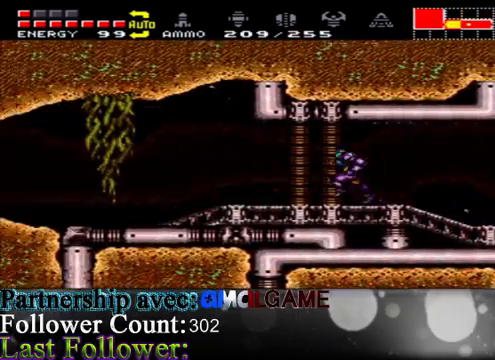
{"buttons": ["X"], "left_stick": "left", "right_stick": "center", "events": []}
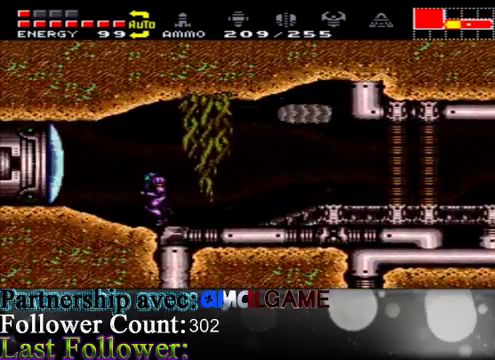
{"buttons": [], "left_stick": "left", "right_stick": "center", "events": [[133, "X", "up"], [233, "B", "down"], [367, "B", "up"]]}
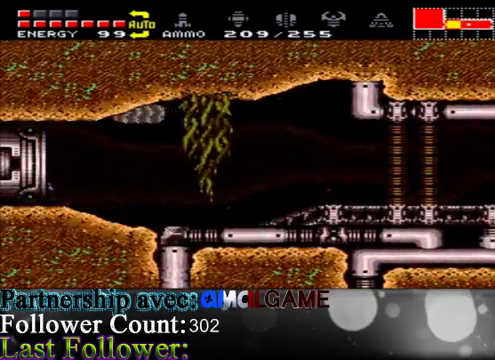
{"buttons": [], "left_stick": "center", "right_stick": "center", "events": [[433, "left_stick", "center"]]}
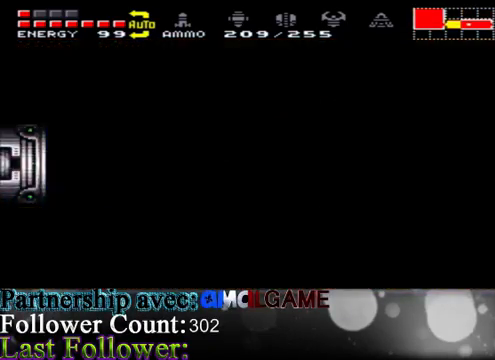
{"buttons": [], "left_stick": "center", "right_stick": "center", "events": []}
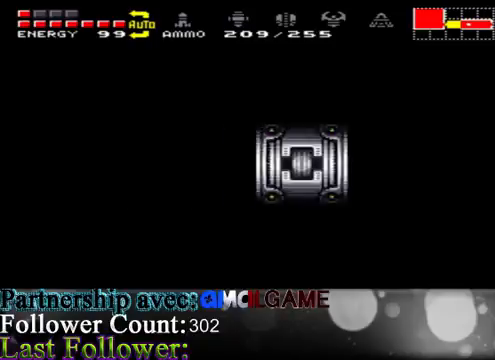
{"buttons": ["X"], "left_stick": "left", "right_stick": "center", "events": [[33, "X", "down"], [400, "left_stick", "left"]]}
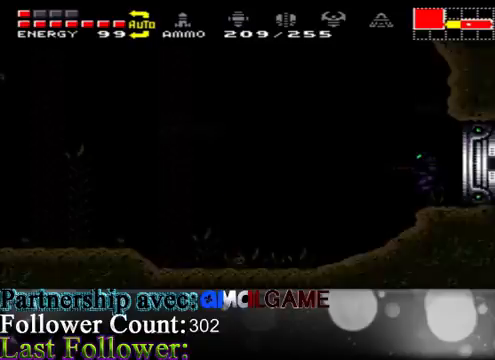
{"buttons": ["X"], "left_stick": "left", "right_stick": "center", "events": []}
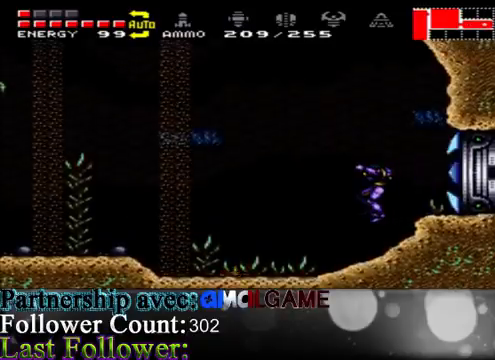
{"buttons": ["A", "X"], "left_stick": "left", "right_stick": "center", "events": [[100, "A", "down"], [400, "A", "up"], [467, "A", "down"]]}
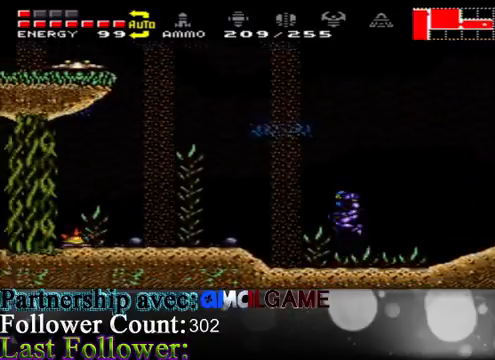
{"buttons": ["A", "X"], "left_stick": "left", "right_stick": "center", "events": []}
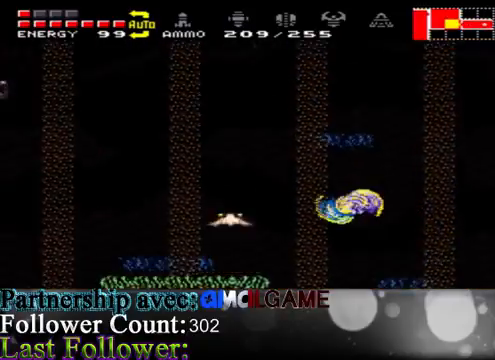
{"buttons": ["A"], "left_stick": "left", "right_stick": "center", "events": [[33, "X", "up"], [67, "A", "up"], [267, "A", "down"]]}
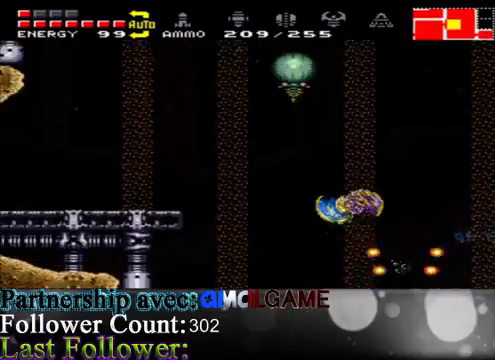
{"buttons": [], "left_stick": "left", "right_stick": "center", "events": [[500, "A", "up"]]}
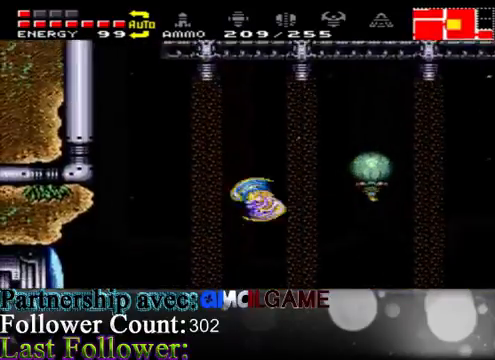
{"buttons": ["B"], "left_stick": "left", "right_stick": "center", "events": [[467, "B", "down"]]}
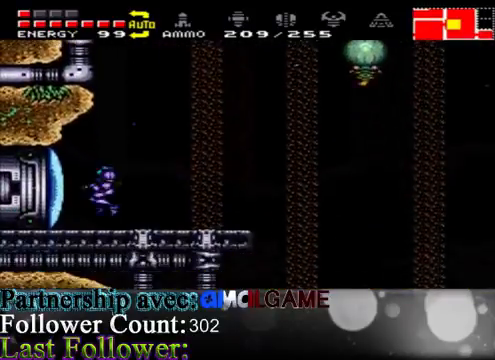
{"buttons": [], "left_stick": "left", "right_stick": "center", "events": [[100, "B", "up"]]}
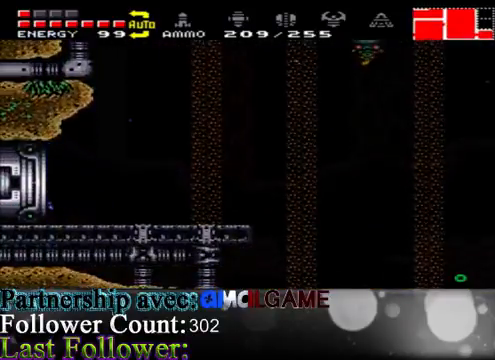
{"buttons": [], "left_stick": "center", "right_stick": "center", "events": [[300, "left_stick", "center"]]}
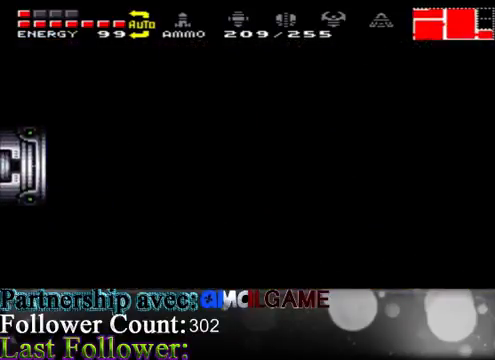
{"buttons": [], "left_stick": "center", "right_stick": "center", "events": []}
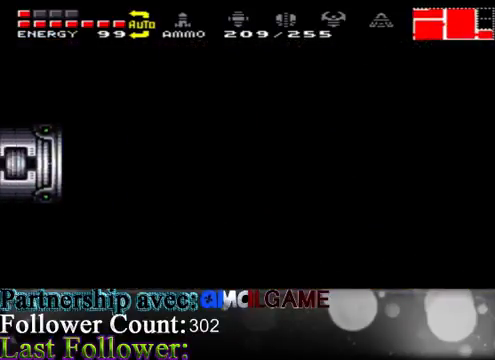
{"buttons": [], "left_stick": "center", "right_stick": "center", "events": []}
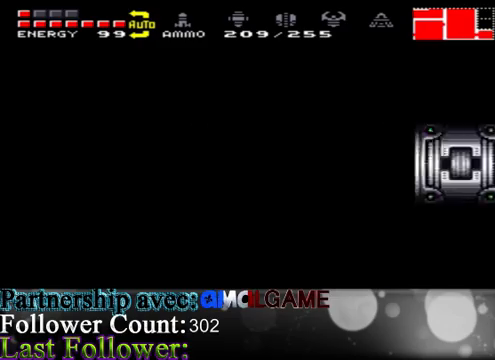
{"buttons": ["X"], "left_stick": "left", "right_stick": "center", "events": [[200, "left_stick", "left"], [300, "X", "down"]]}
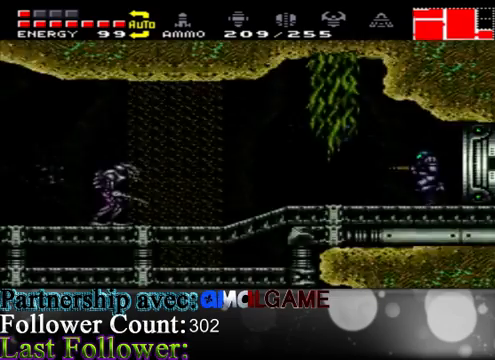
{"buttons": ["A", "X"], "left_stick": "left", "right_stick": "center", "events": [[433, "A", "down"]]}
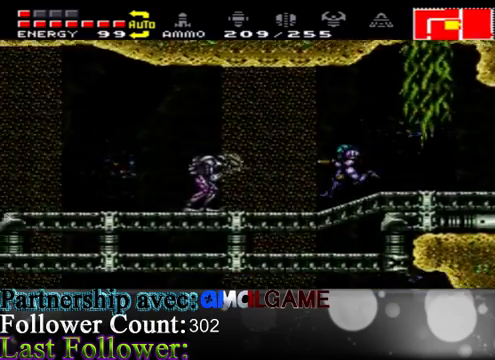
{"buttons": ["X"], "left_stick": "left", "right_stick": "center", "events": [[267, "A", "up"]]}
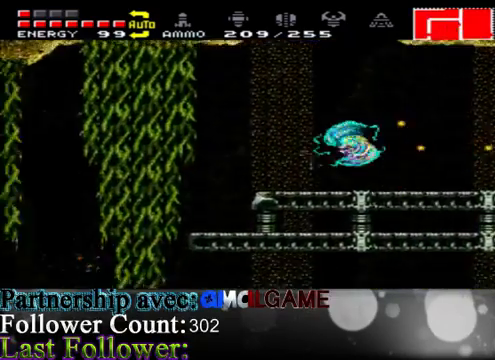
{"buttons": ["X"], "left_stick": "left", "right_stick": "center", "events": [[33, "A", "down"], [233, "A", "up"]]}
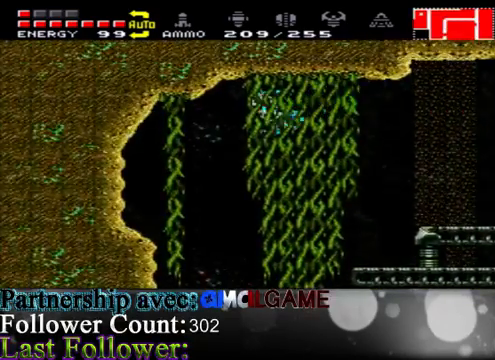
{"buttons": ["X"], "left_stick": "right", "right_stick": "center", "events": [[167, "left_stick", "center"], [233, "left_stick", "right"]]}
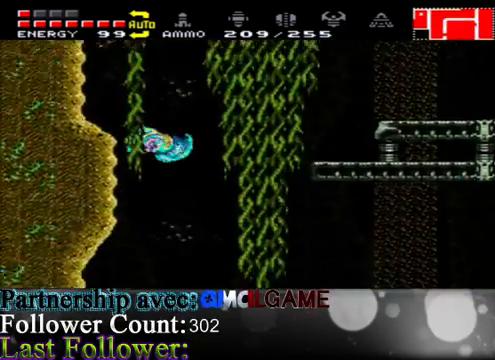
{"buttons": ["X"], "left_stick": "right", "right_stick": "center", "events": []}
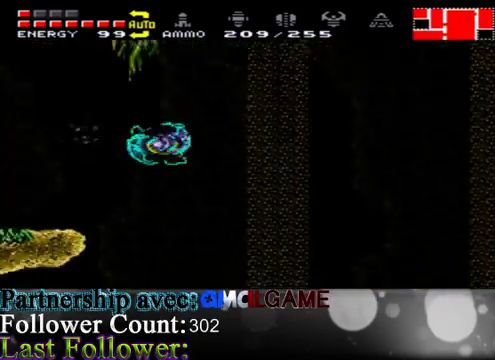
{"buttons": ["X"], "left_stick": "left", "right_stick": "center", "events": [[67, "left_stick", "center"], [167, "left_stick", "left"], [200, "A", "down"], [300, "A", "up"]]}
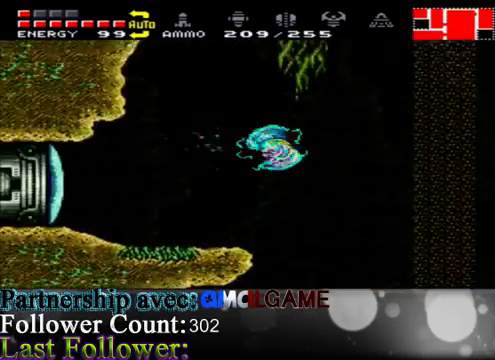
{"buttons": [], "left_stick": "left", "right_stick": "center", "events": [[367, "X", "up"]]}
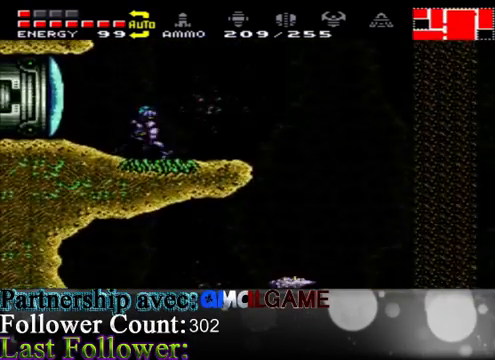
{"buttons": [], "left_stick": "right", "right_stick": "center", "events": [[67, "B", "down"], [167, "B", "up"], [367, "left_stick", "right"]]}
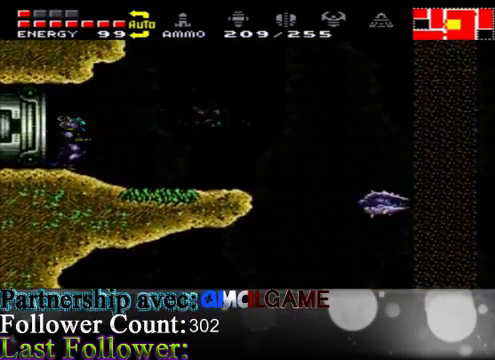
{"buttons": [], "left_stick": "center", "right_stick": "center", "events": [[200, "START", "down"], [333, "left_stick", "center"], [367, "START", "up"]]}